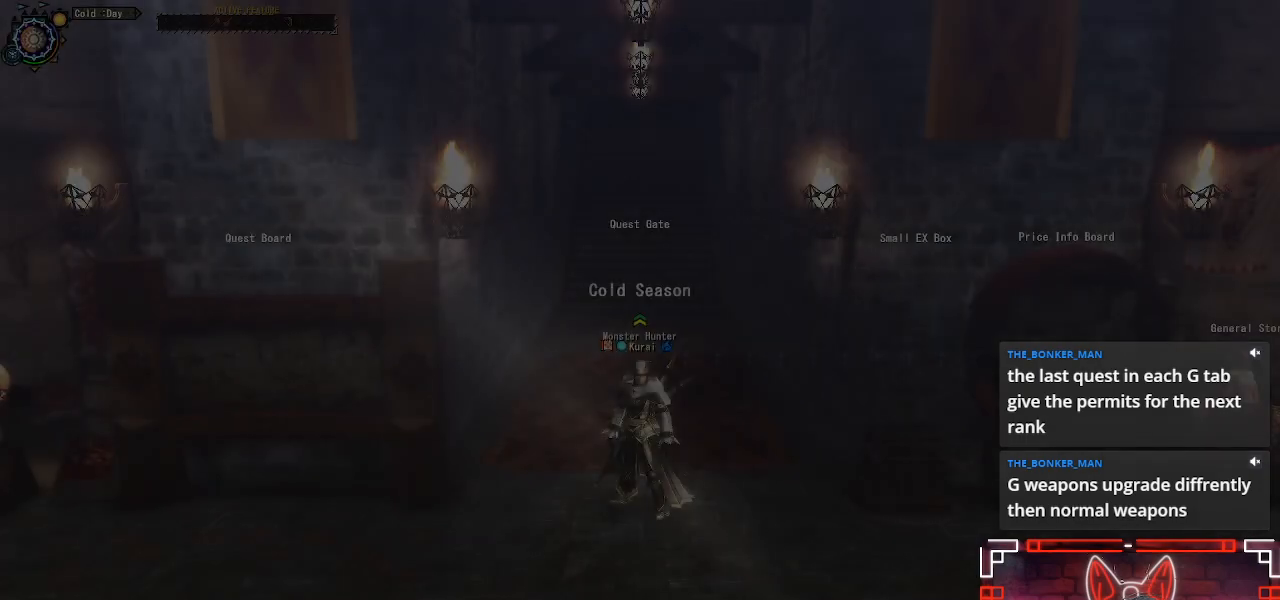
Gameplay with a controller (Xbox layout); each line is a JSON object with the inputs held at the frame after it. "events" lists button and stick changes between this image and that frame as [ms after this image, input, new state], when the widget could be followed in between.
{"buttons": [], "left_stick": "center", "right_stick": "center", "events": []}
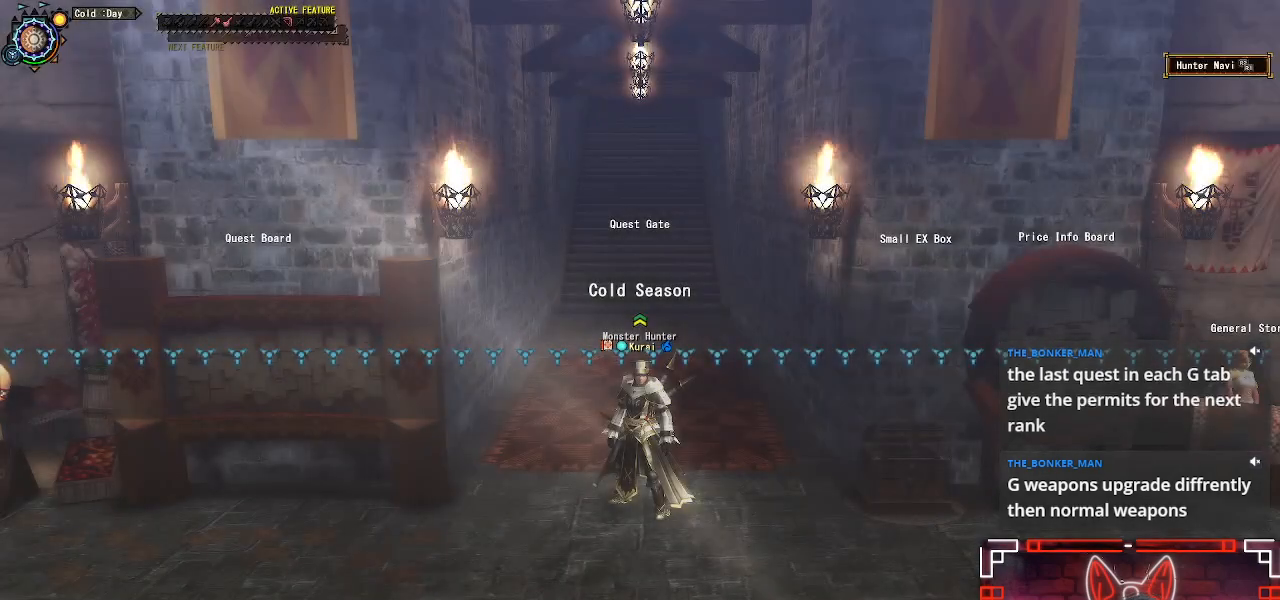
{"buttons": ["R1"], "left_stick": "right", "right_stick": "center", "events": [[100, "left_stick", "right"], [167, "R1", "down"]]}
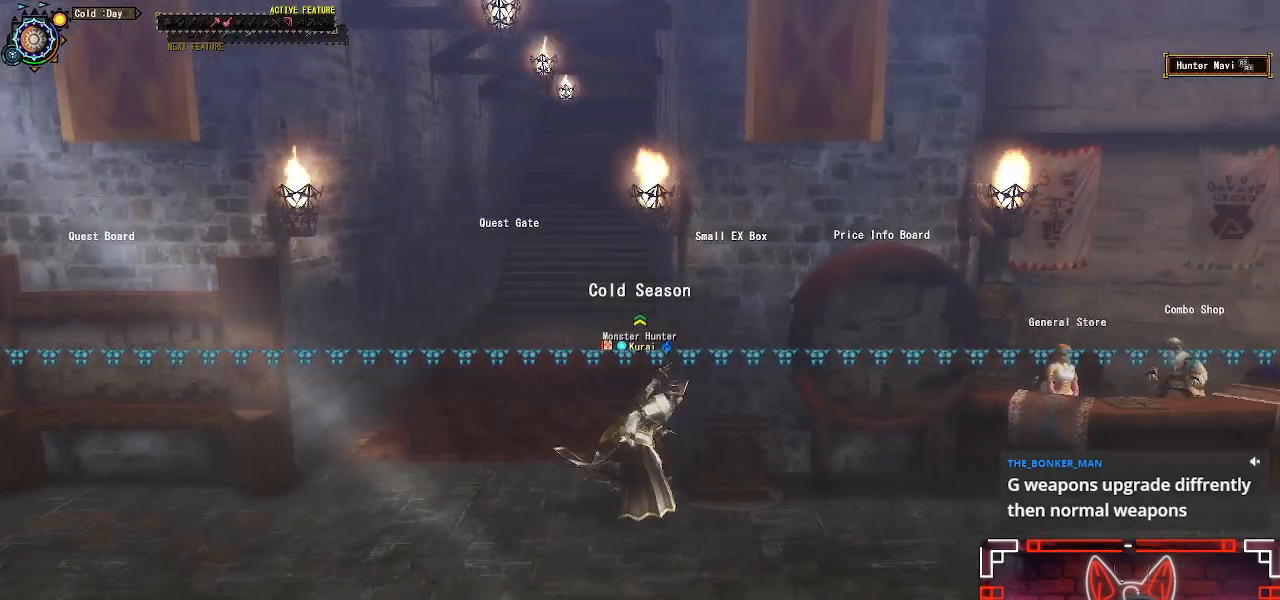
{"buttons": [], "left_stick": "up-left", "right_stick": "center", "events": [[17, "B", "down"], [33, "left_stick", "up"], [50, "R1", "up"], [167, "B", "up"], [333, "B", "down"], [450, "B", "up"], [450, "left_stick", "up-left"]]}
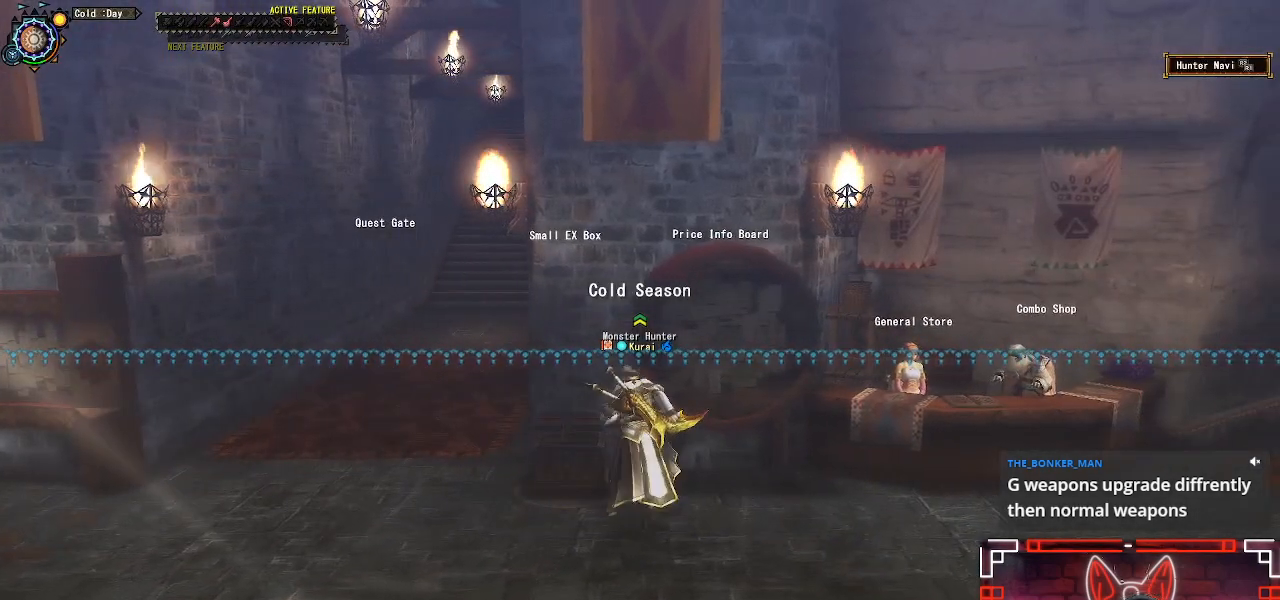
{"buttons": [], "left_stick": "up-left", "right_stick": "center", "events": [[200, "B", "down"], [333, "B", "up"]]}
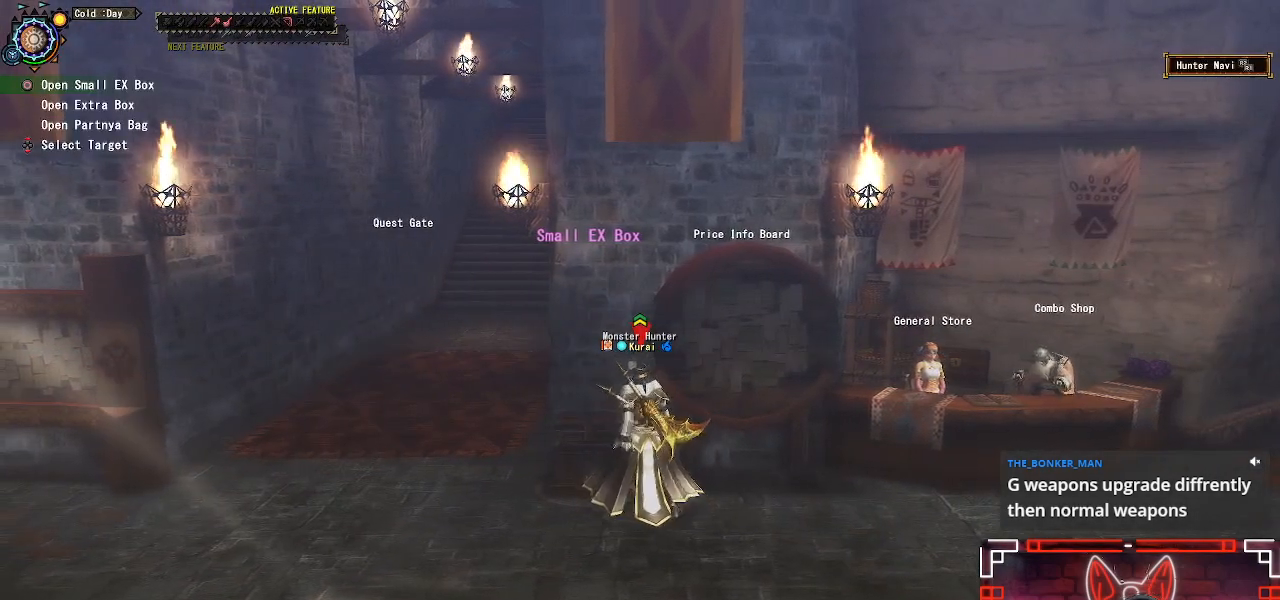
{"buttons": [], "left_stick": "center", "right_stick": "center", "events": [[100, "B", "down"], [233, "left_stick", "center"], [250, "B", "up"]]}
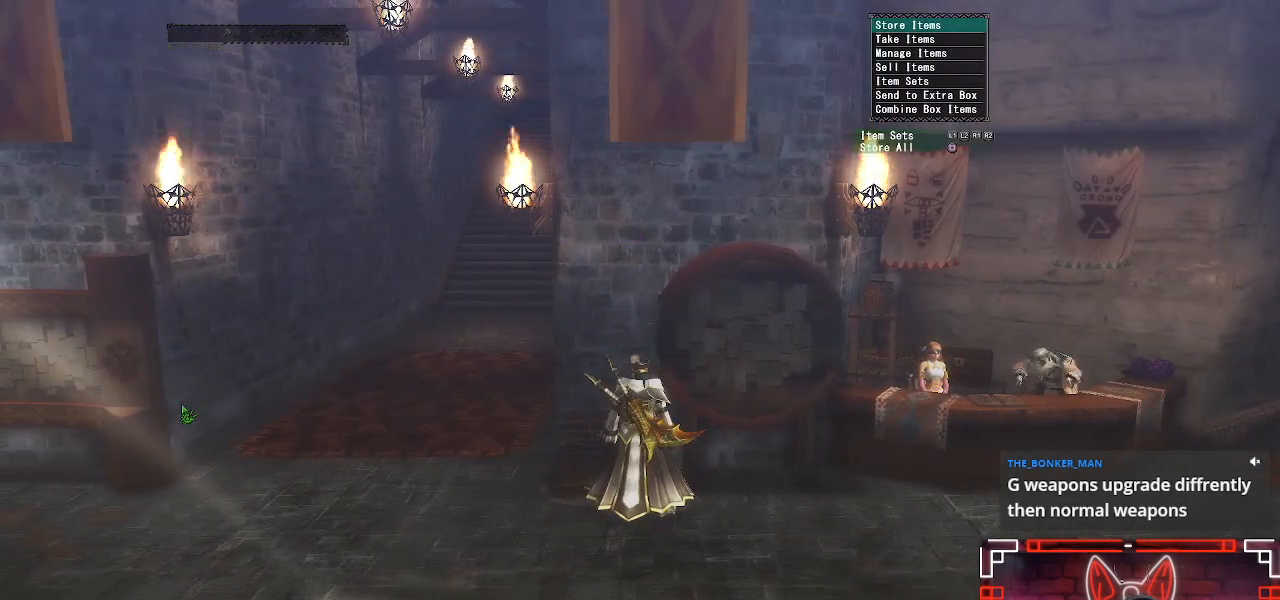
{"buttons": [], "left_stick": "center", "right_stick": "center", "events": [[150, "DPAD_DOWN", "down"], [217, "DPAD_DOWN", "up"], [350, "DPAD_DOWN", "down"], [433, "DPAD_DOWN", "up"]]}
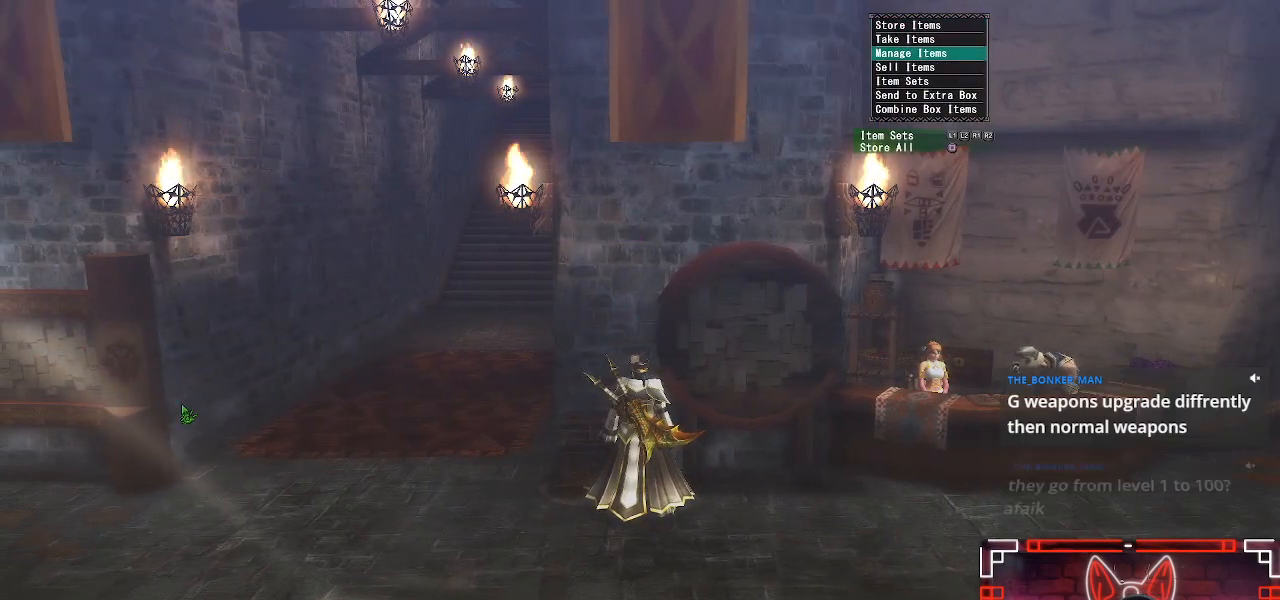
{"buttons": [], "left_stick": "center", "right_stick": "center", "events": [[67, "DPAD_DOWN", "down"], [167, "DPAD_DOWN", "up"]]}
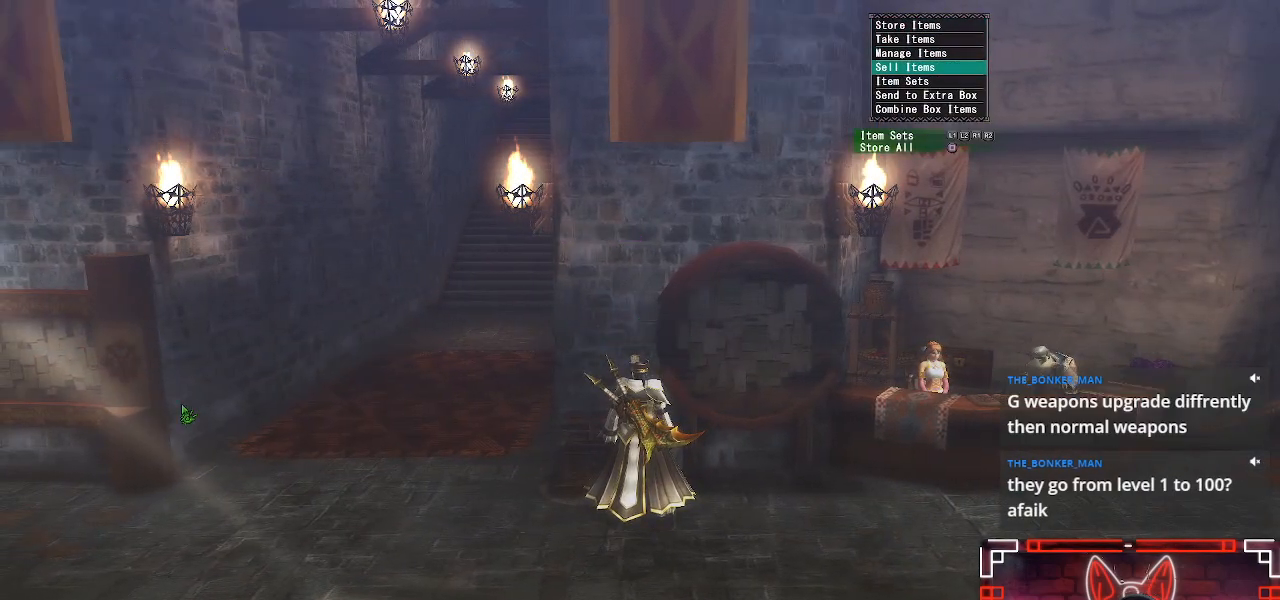
{"buttons": [], "left_stick": "center", "right_stick": "center", "events": [[33, "DPAD_DOWN", "down"], [150, "DPAD_DOWN", "up"], [367, "B", "down"], [483, "B", "up"]]}
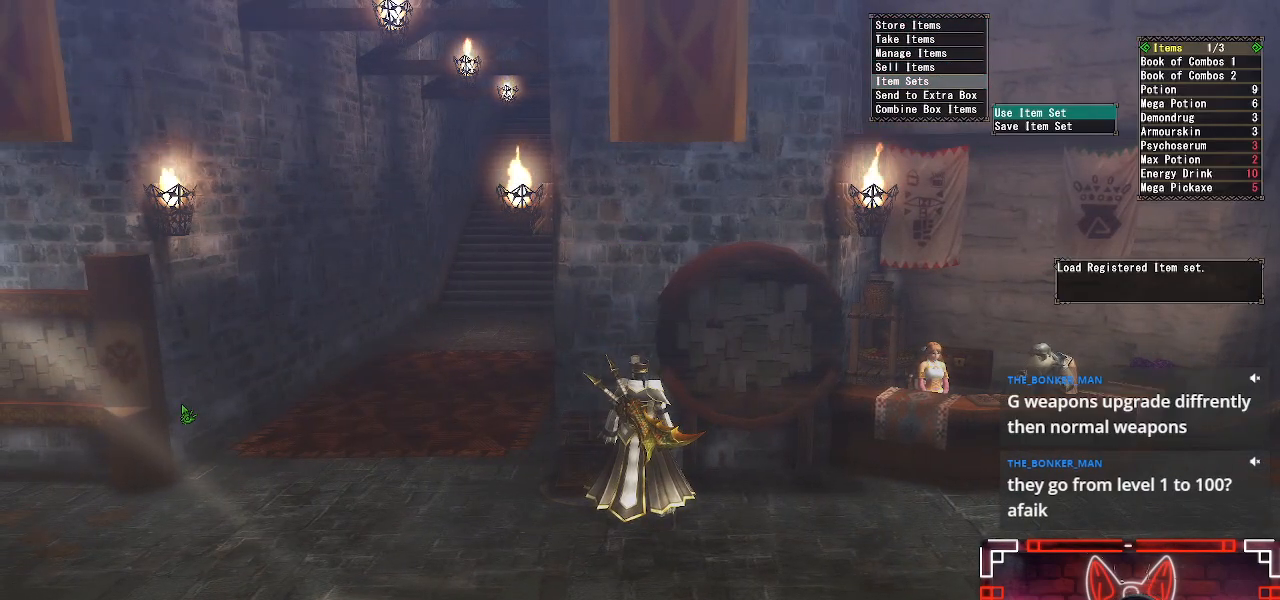
{"buttons": [], "left_stick": "center", "right_stick": "center", "events": [[100, "B", "down"], [200, "B", "up"], [317, "B", "down"], [417, "B", "up"]]}
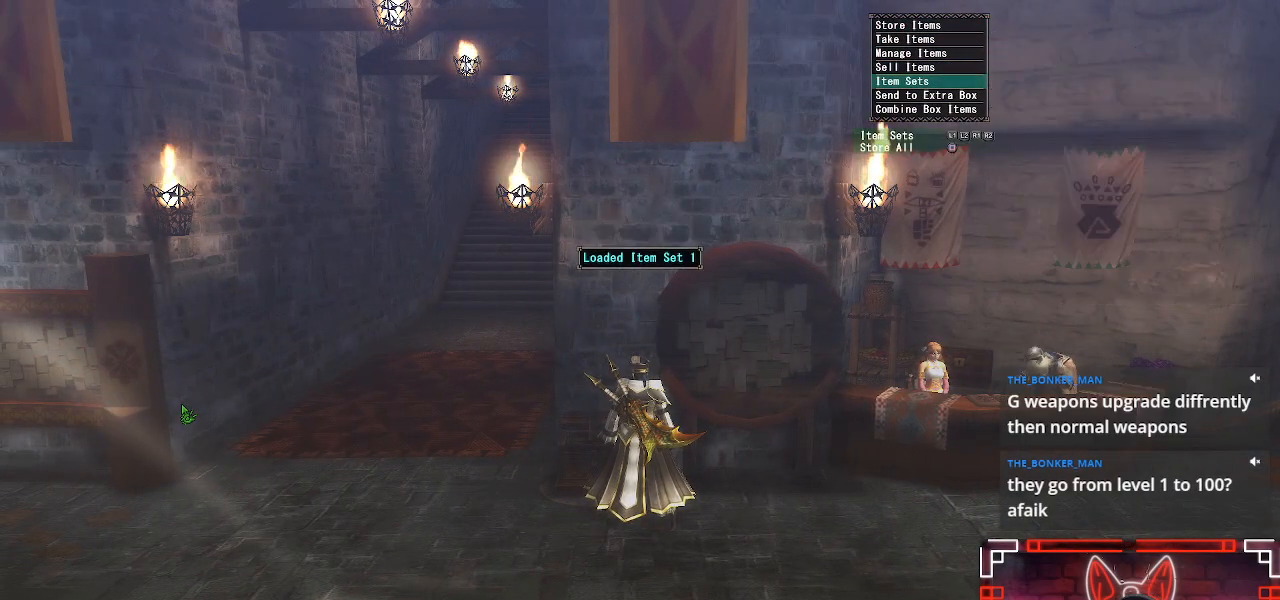
{"buttons": ["A"], "left_stick": "center", "right_stick": "center", "events": [[483, "A", "down"]]}
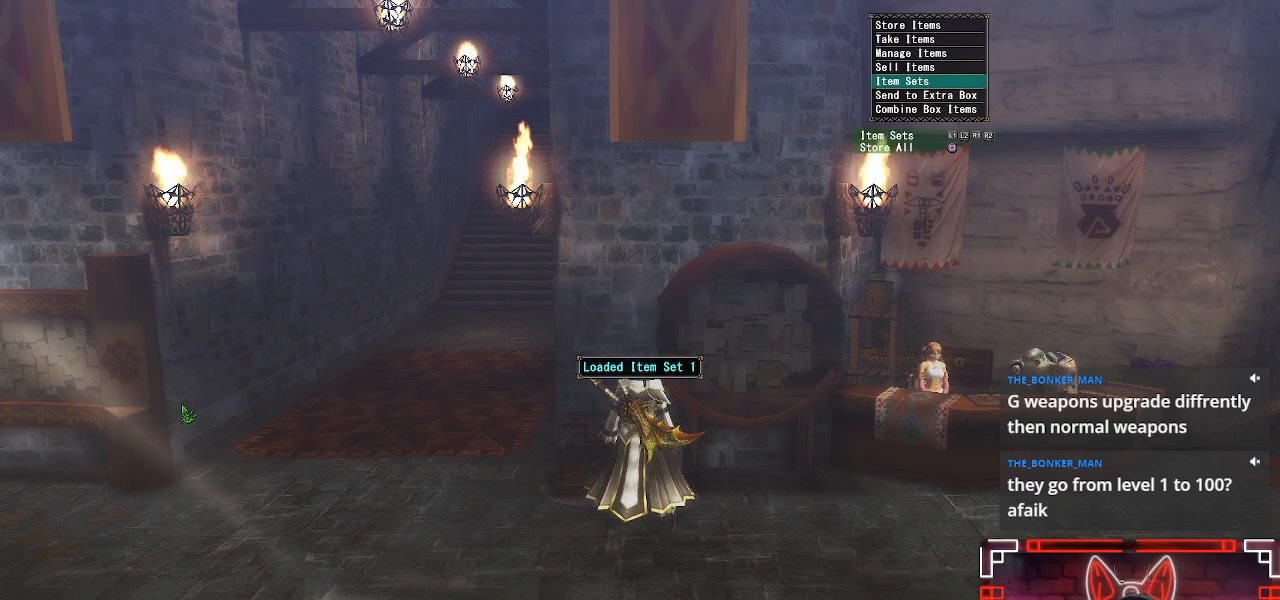
{"buttons": [], "left_stick": "down-left", "right_stick": "center", "events": [[83, "A", "up"], [183, "A", "down"], [267, "A", "up"], [350, "A", "down"], [450, "A", "up"], [483, "left_stick", "down-left"]]}
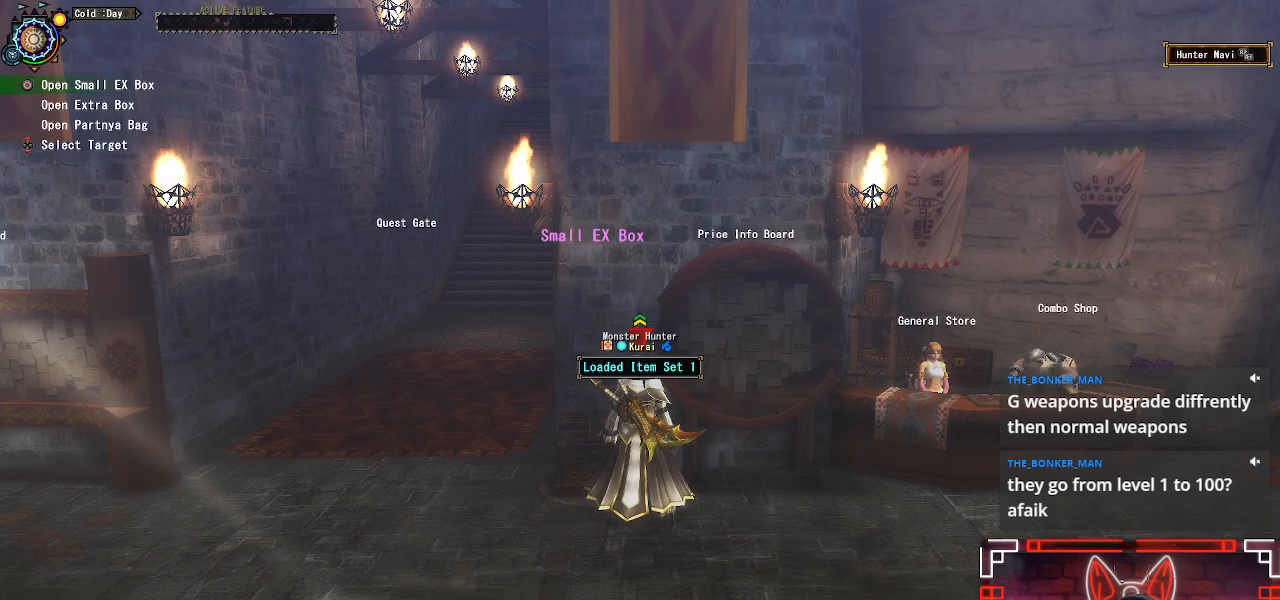
{"buttons": [], "left_stick": "left", "right_stick": "left", "events": [[150, "R1", "down"], [167, "right_stick", "left"], [483, "R1", "up"], [500, "left_stick", "left"]]}
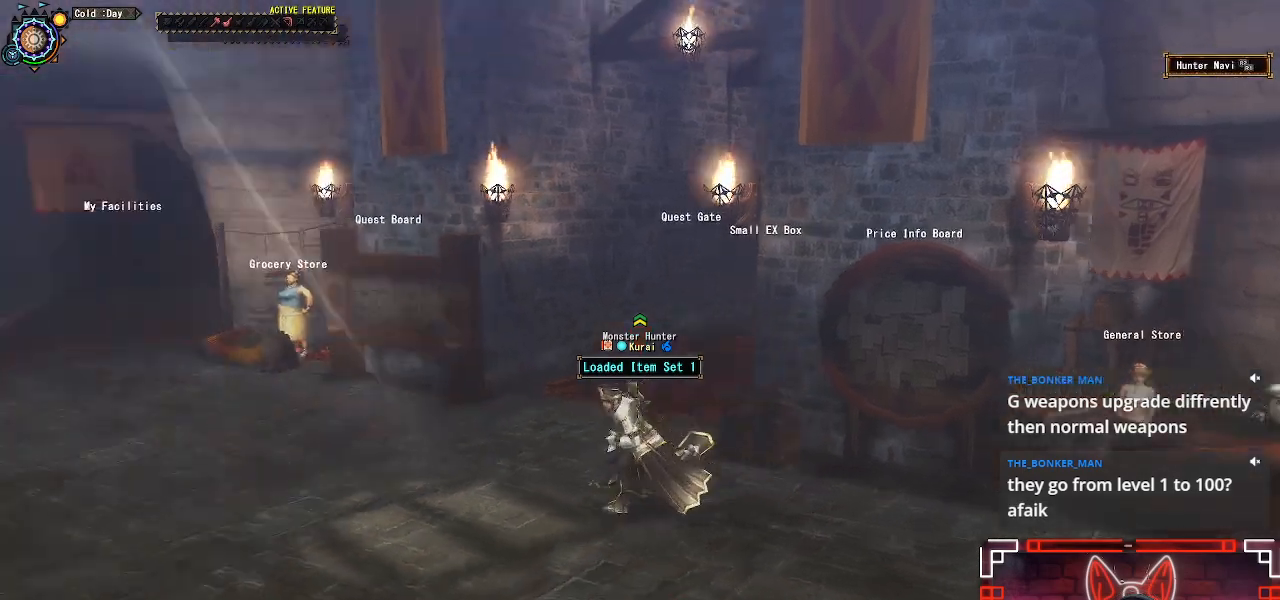
{"buttons": [], "left_stick": "up-left", "right_stick": "left", "events": [[183, "left_stick", "up-left"]]}
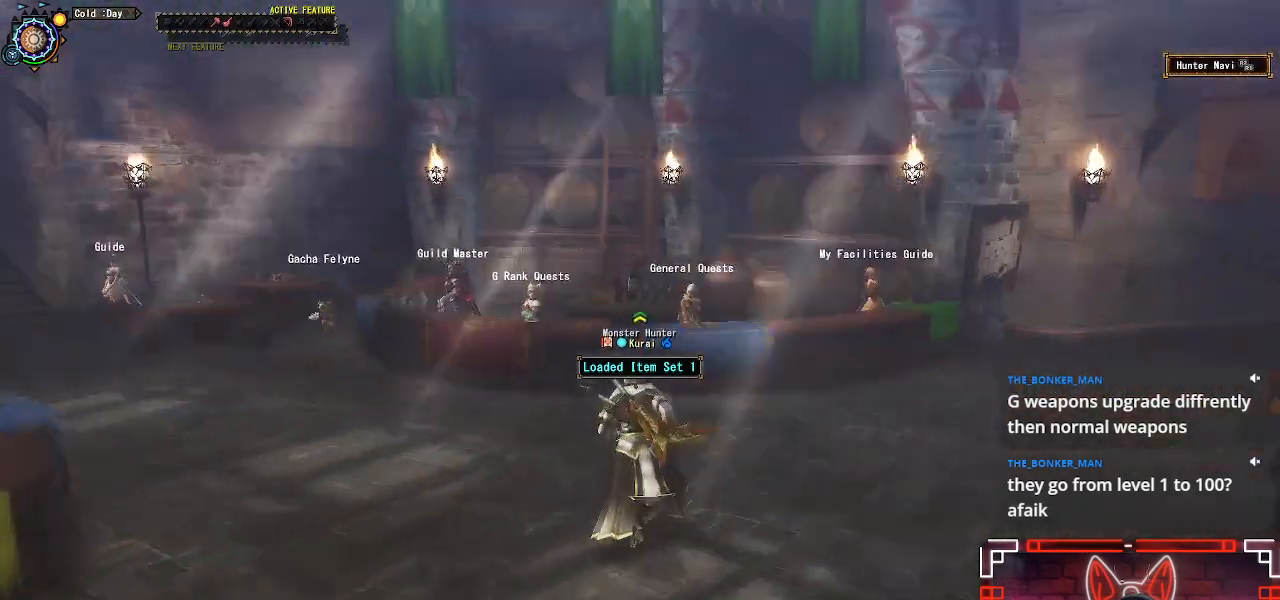
{"buttons": [], "left_stick": "center", "right_stick": "center", "events": [[33, "right_stick", "center"], [300, "left_stick", "center"]]}
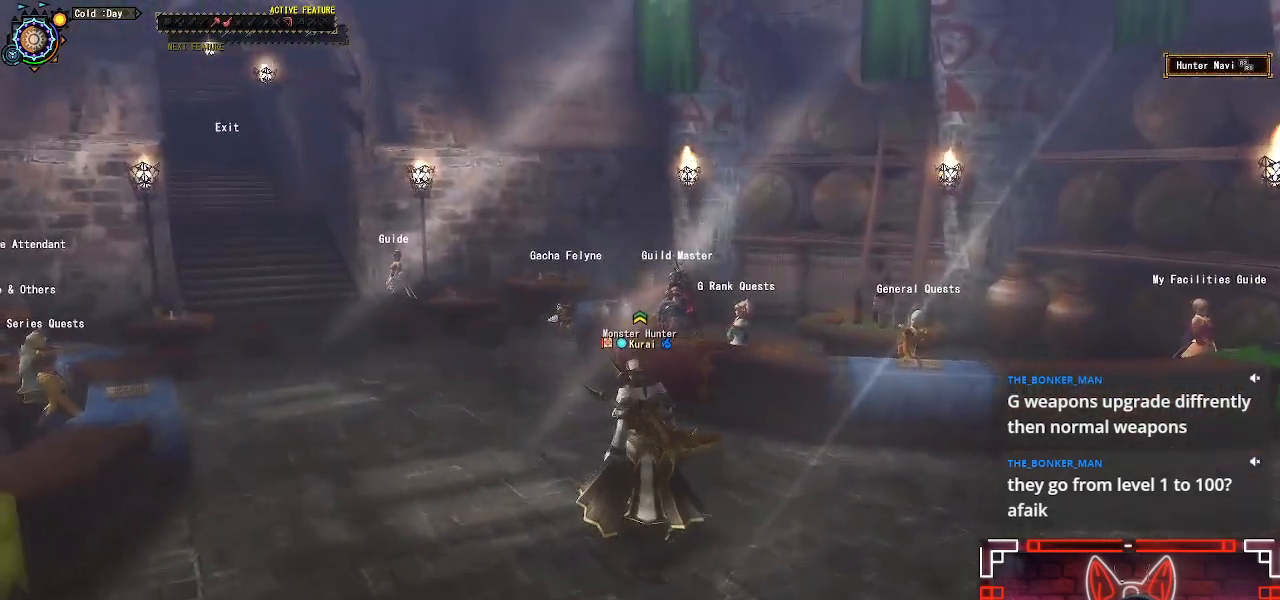
{"buttons": [], "left_stick": "up", "right_stick": "center", "events": [[67, "right_stick", "left"], [283, "left_stick", "up"], [450, "right_stick", "center"]]}
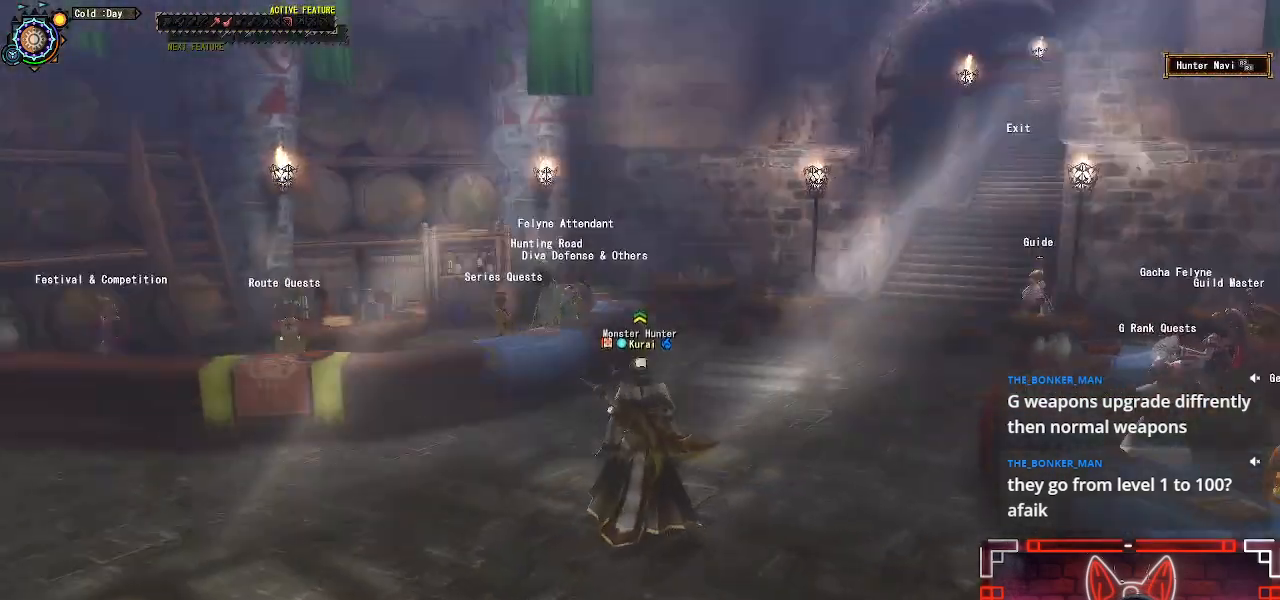
{"buttons": [], "left_stick": "up", "right_stick": "center", "events": []}
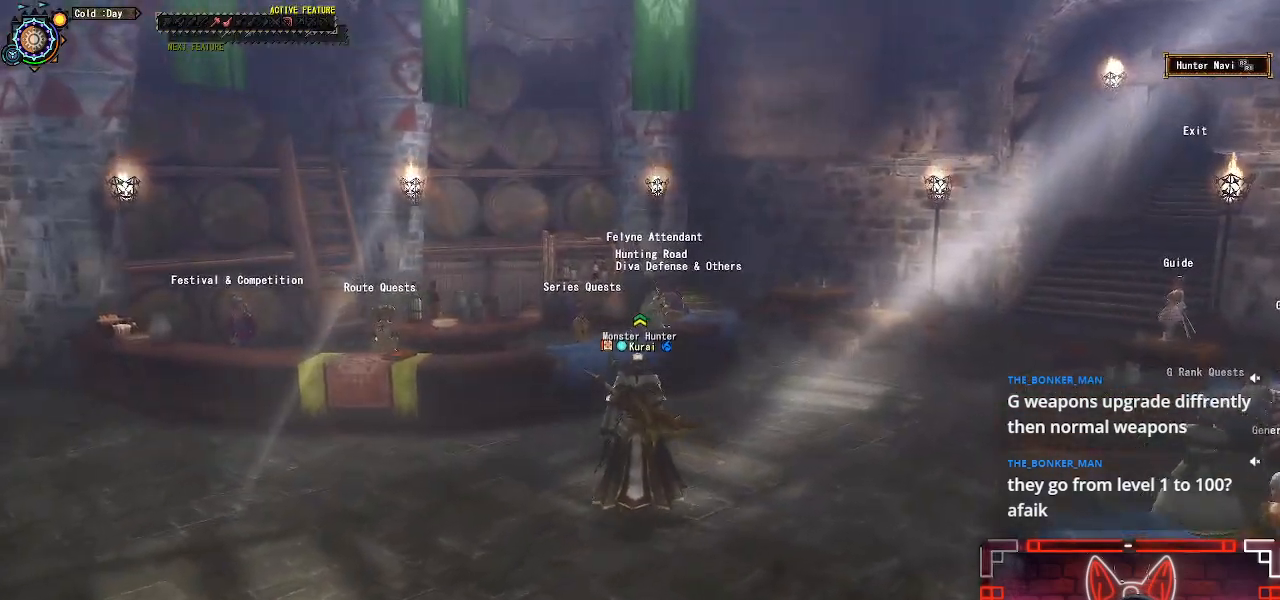
{"buttons": [], "left_stick": "center", "right_stick": "center", "events": [[433, "left_stick", "center"]]}
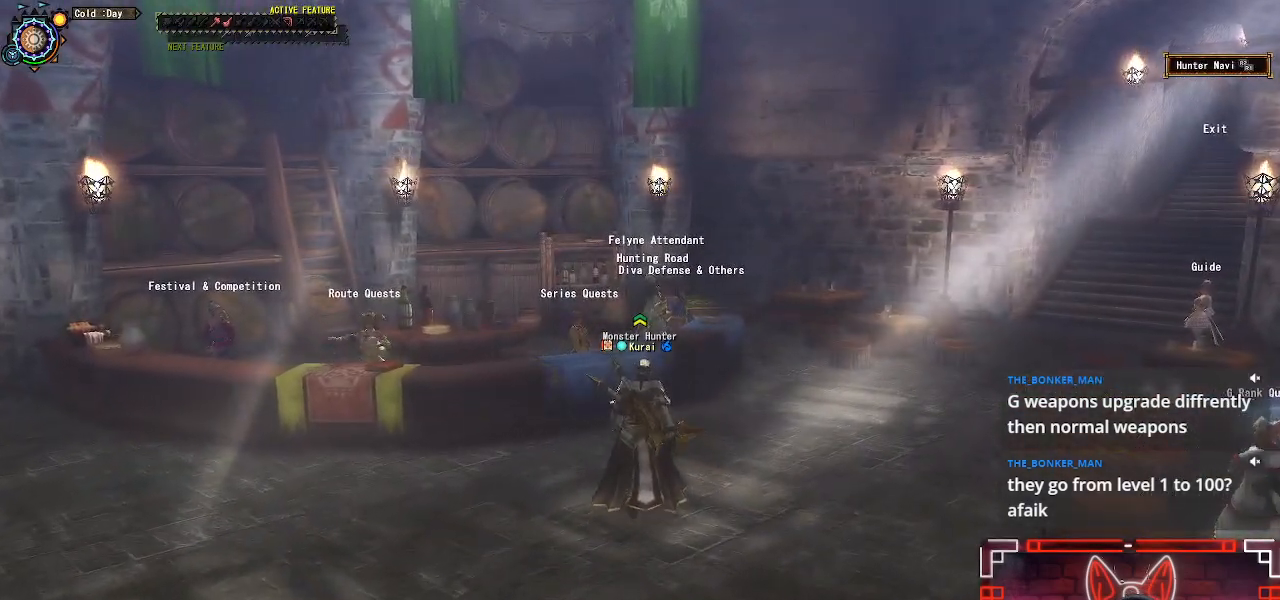
{"buttons": [], "left_stick": "center", "right_stick": "right", "events": [[483, "right_stick", "right"]]}
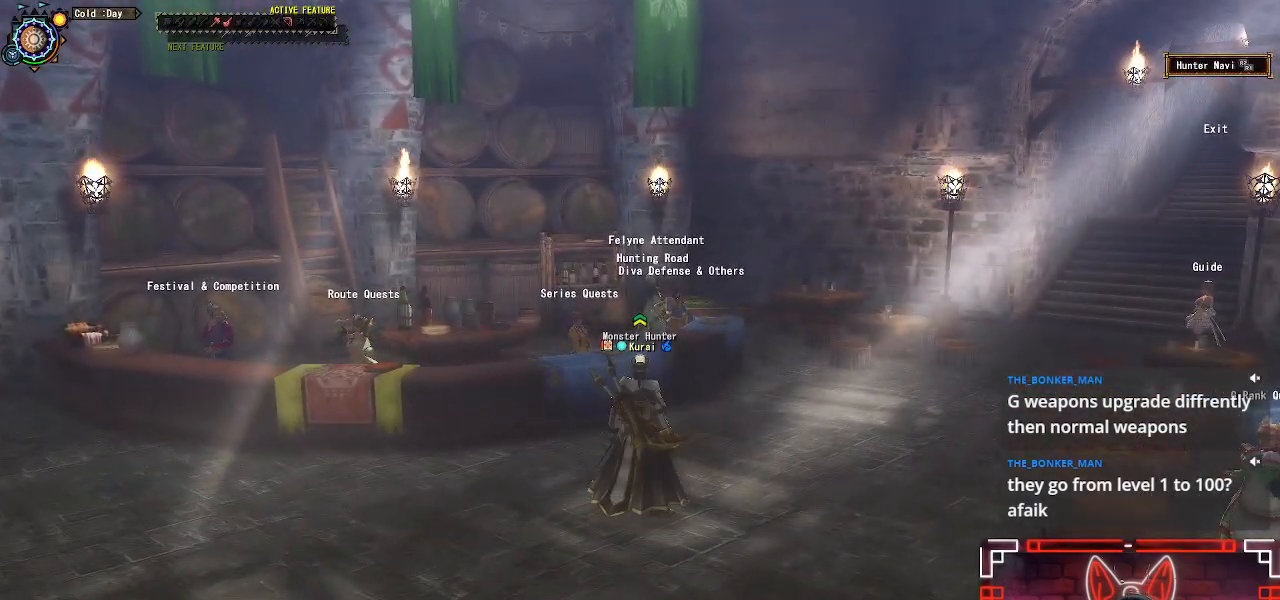
{"buttons": [], "left_stick": "right", "right_stick": "center", "events": [[17, "left_stick", "right"], [500, "right_stick", "center"]]}
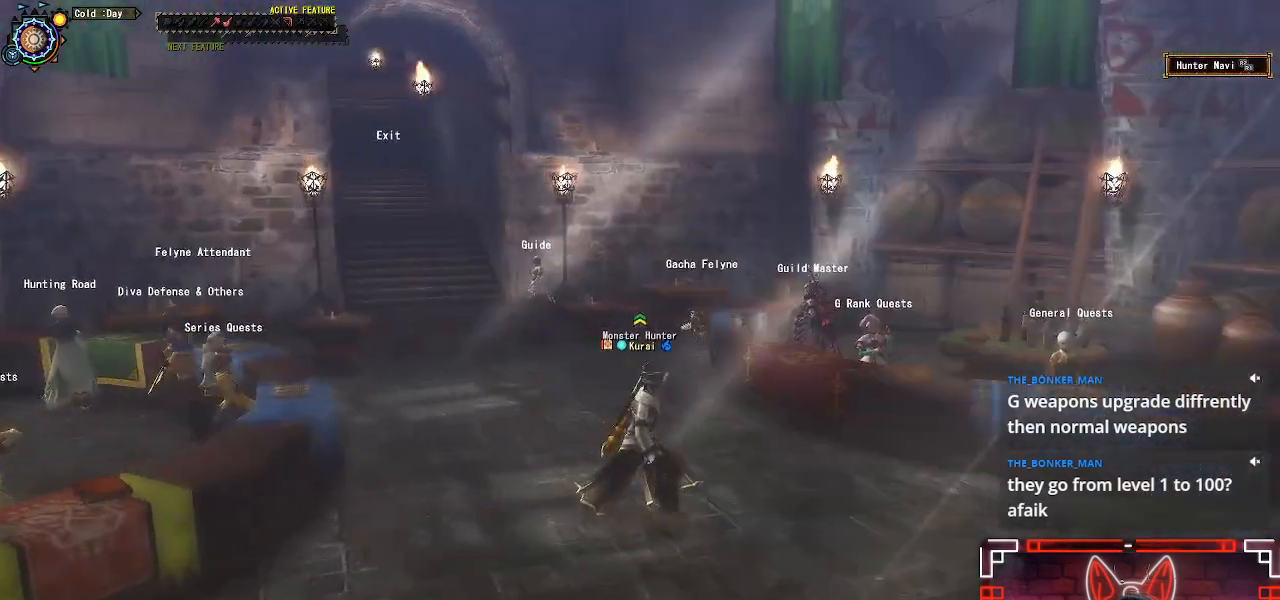
{"buttons": [], "left_stick": "center", "right_stick": "center", "events": [[433, "left_stick", "center"]]}
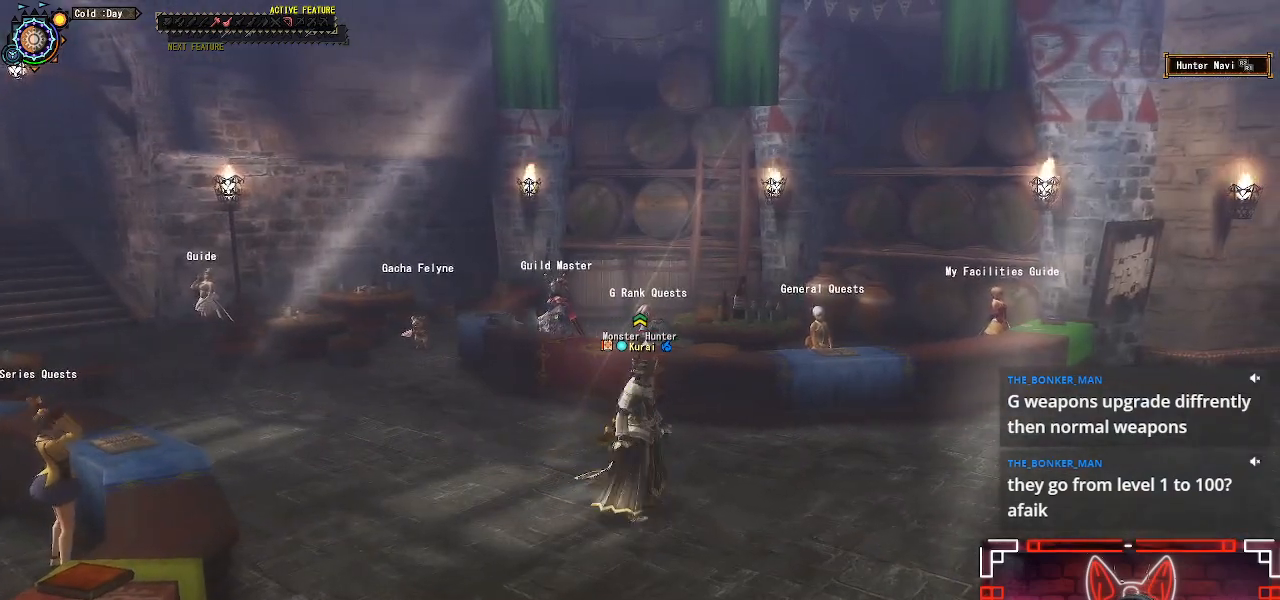
{"buttons": [], "left_stick": "center", "right_stick": "center", "events": []}
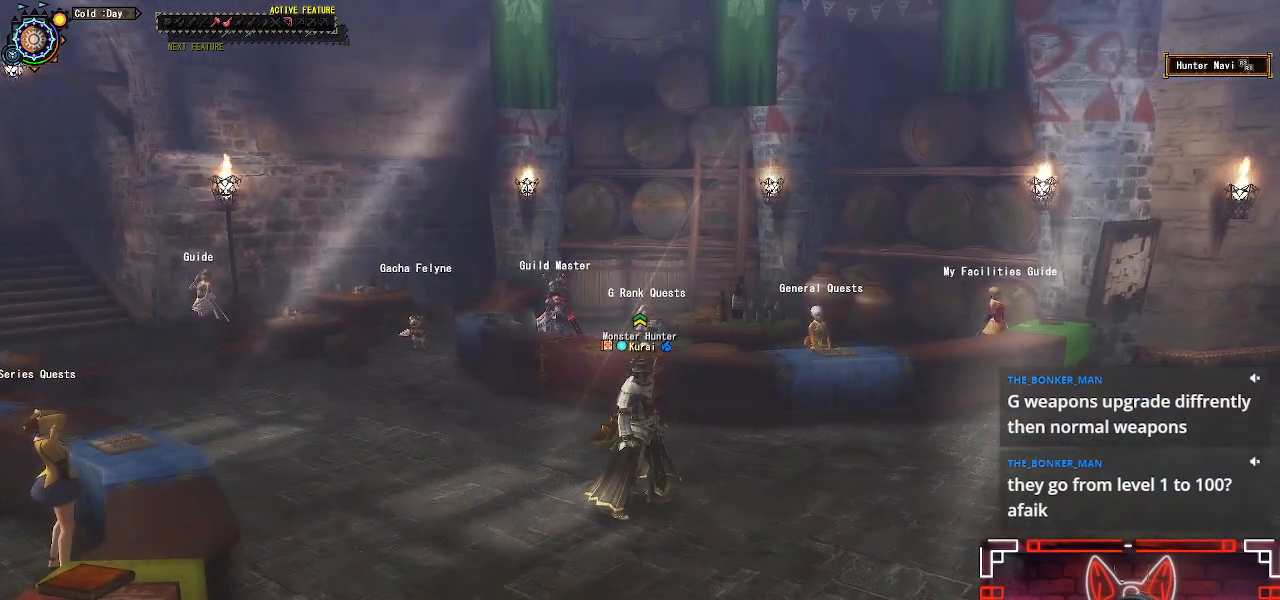
{"buttons": [], "left_stick": "center", "right_stick": "center", "events": []}
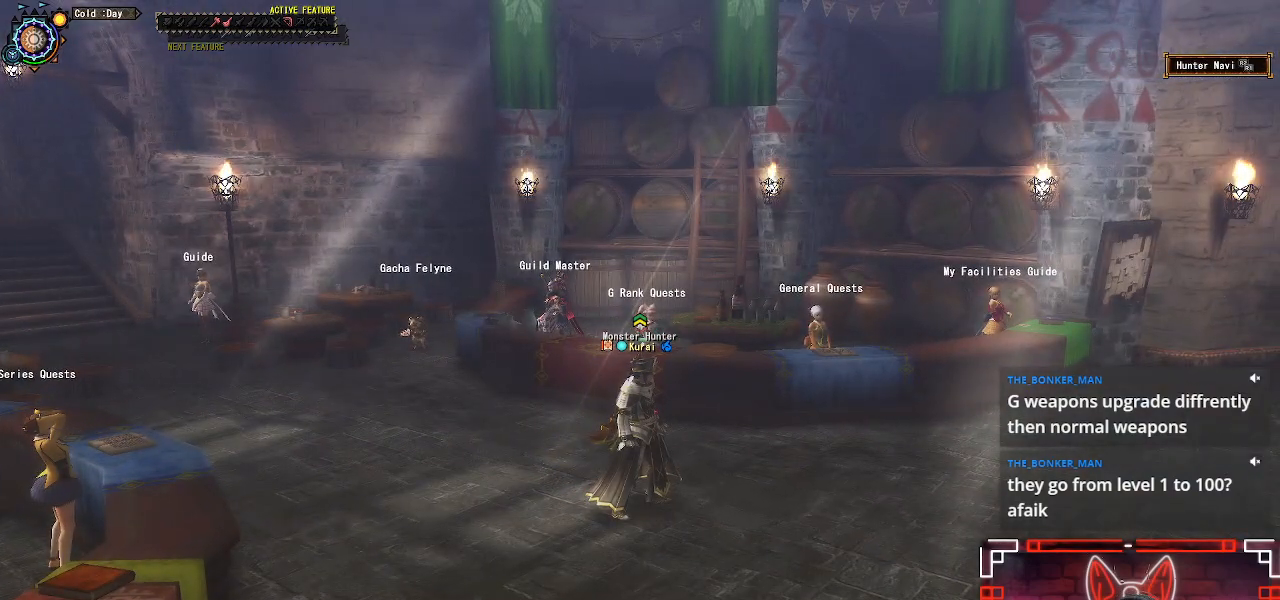
{"buttons": [], "left_stick": "right", "right_stick": "center", "events": [[217, "left_stick", "right"]]}
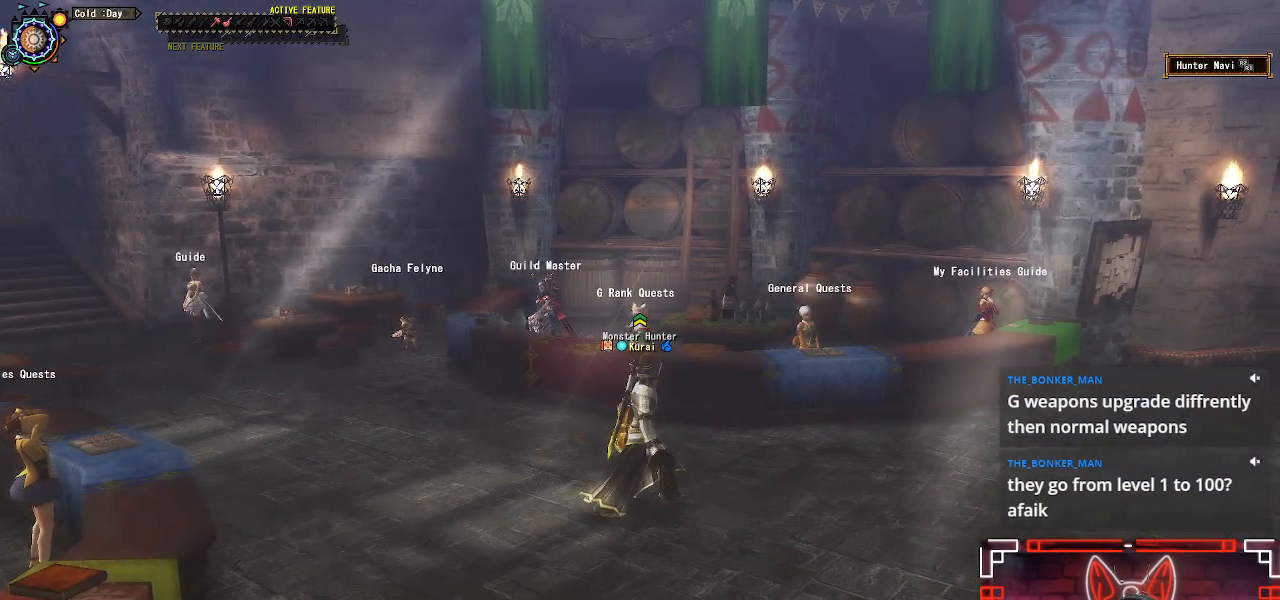
{"buttons": [], "left_stick": "up", "right_stick": "center", "events": [[117, "left_stick", "up-right"], [483, "left_stick", "up"]]}
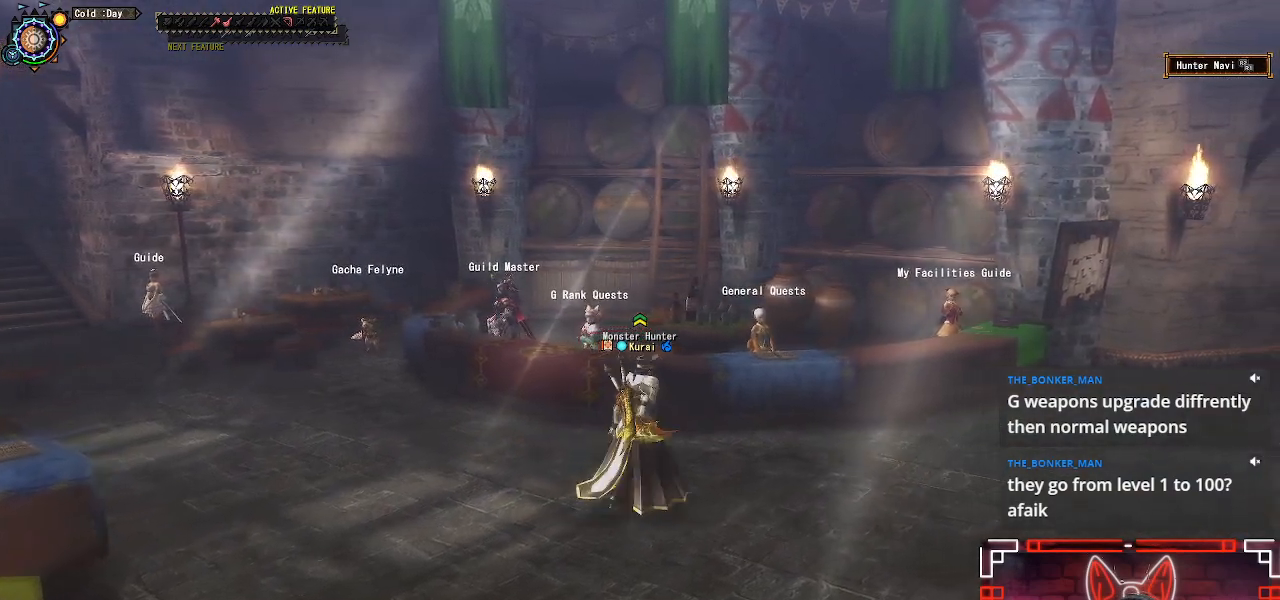
{"buttons": [], "left_stick": "center", "right_stick": "right", "events": [[283, "left_stick", "up-right"], [350, "right_stick", "right"], [433, "left_stick", "center"]]}
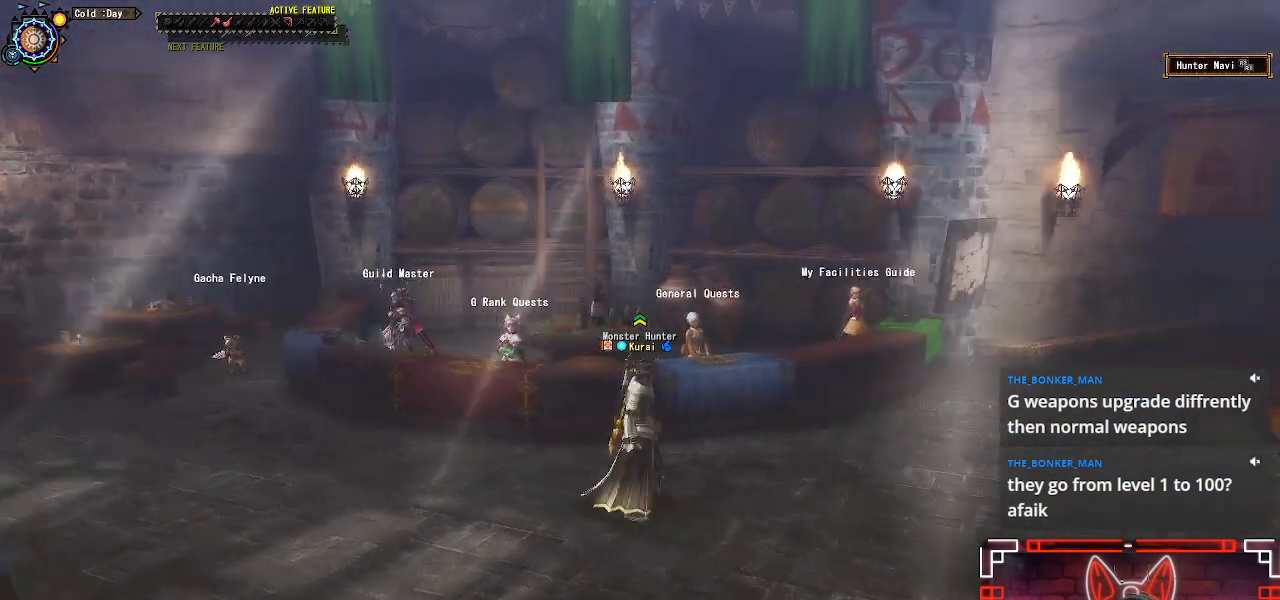
{"buttons": [], "left_stick": "right", "right_stick": "right", "events": [[183, "left_stick", "right"]]}
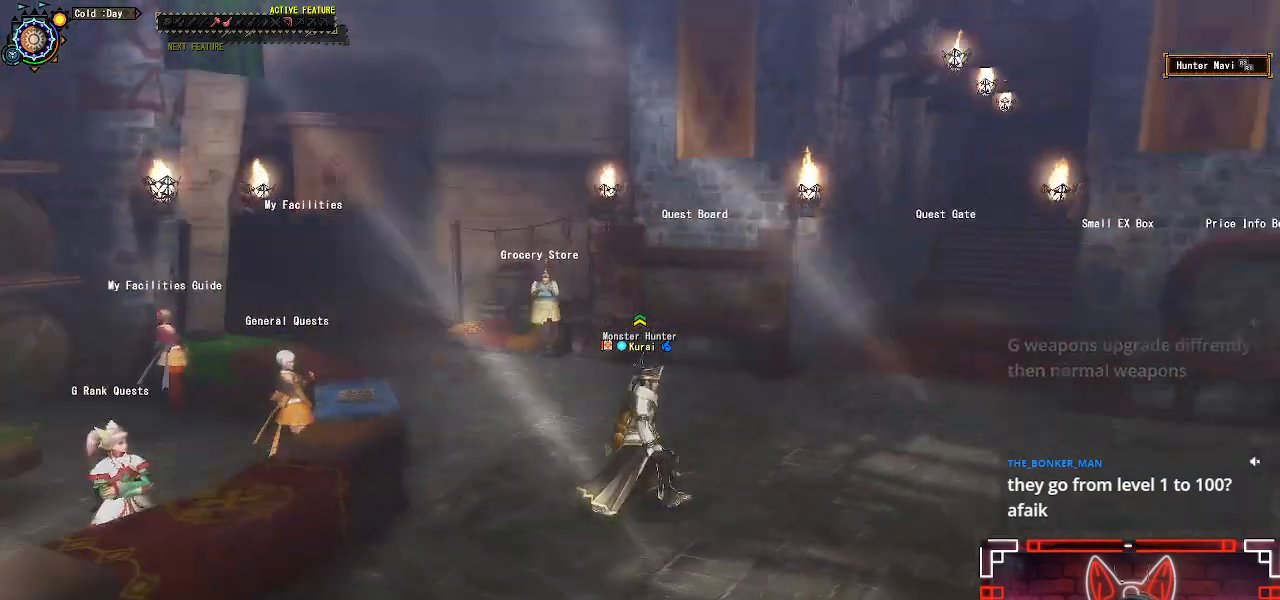
{"buttons": ["R1"], "left_stick": "up-right", "right_stick": "center", "events": [[67, "right_stick", "center"], [133, "right_stick", "right"], [217, "R1", "down"], [283, "left_stick", "up-right"], [350, "right_stick", "center"]]}
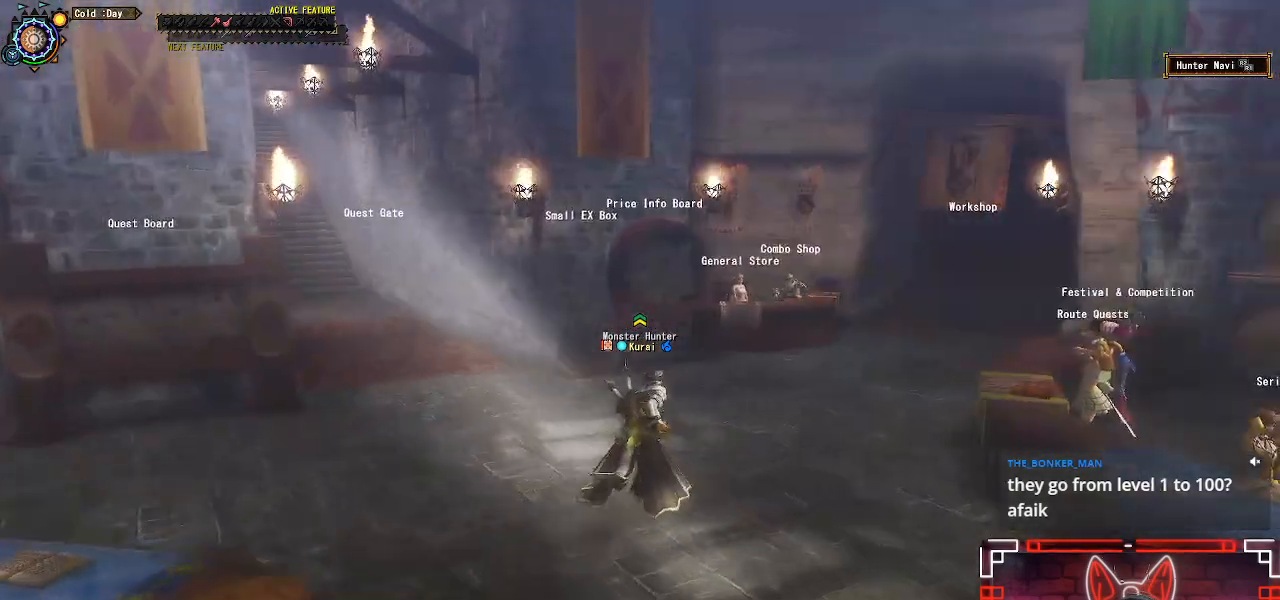
{"buttons": ["R1"], "left_stick": "up-right", "right_stick": "right", "events": [[367, "right_stick", "right"]]}
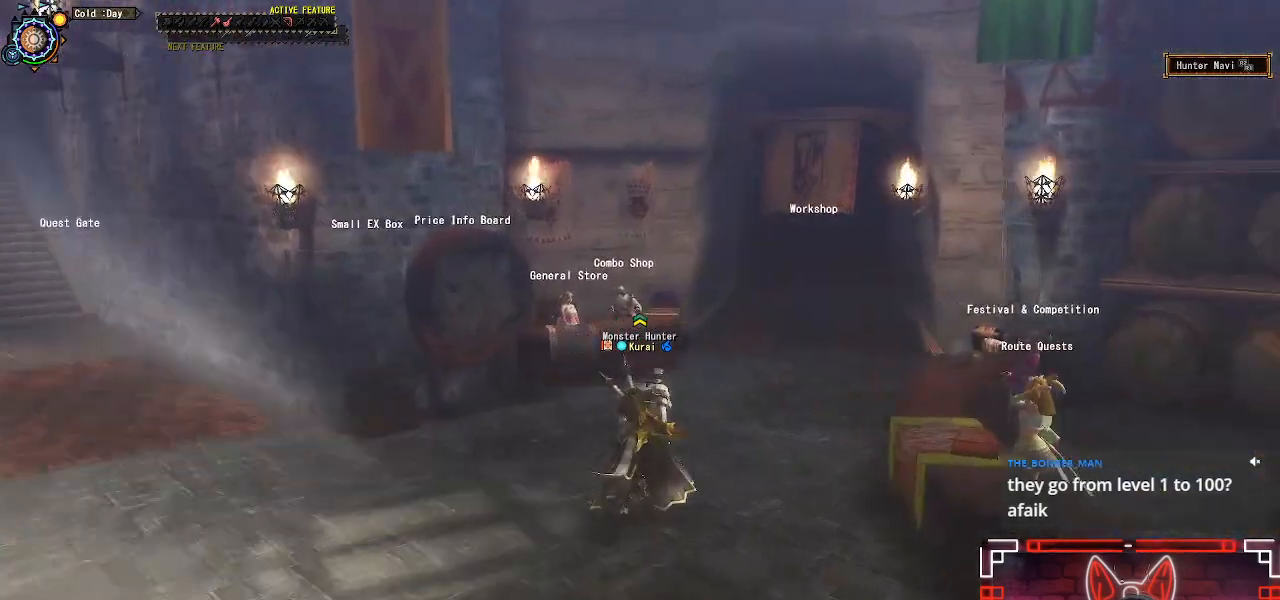
{"buttons": ["R1"], "left_stick": "up", "right_stick": "center", "events": [[83, "right_stick", "center"], [283, "left_stick", "up"]]}
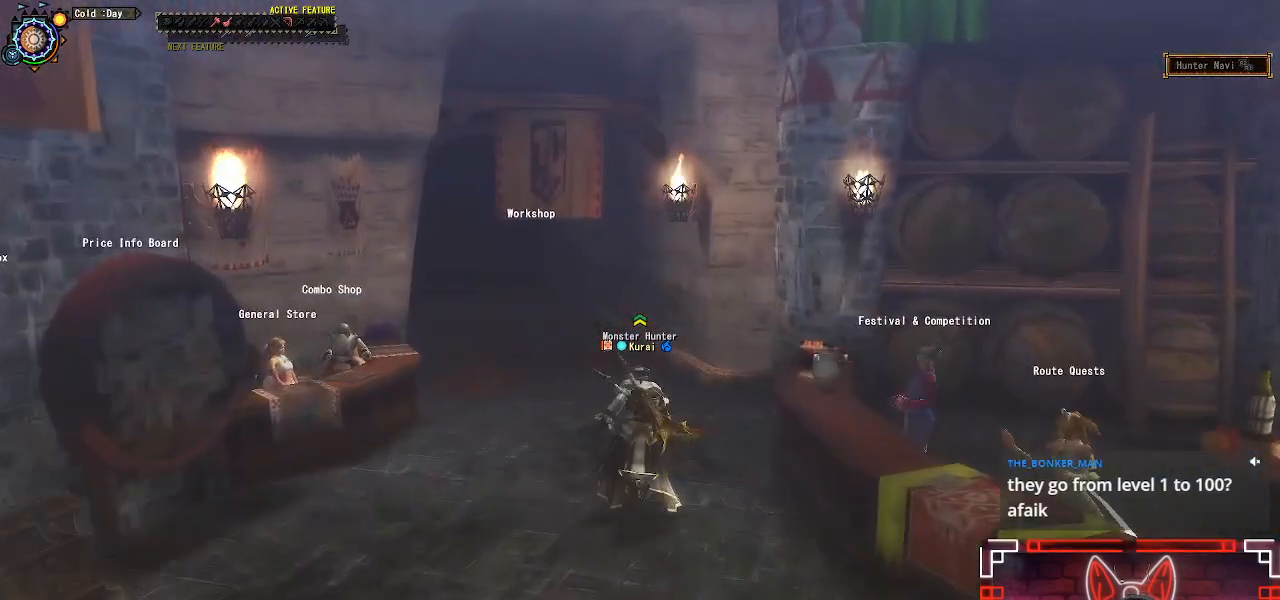
{"buttons": ["R1"], "left_stick": "up", "right_stick": "center", "events": []}